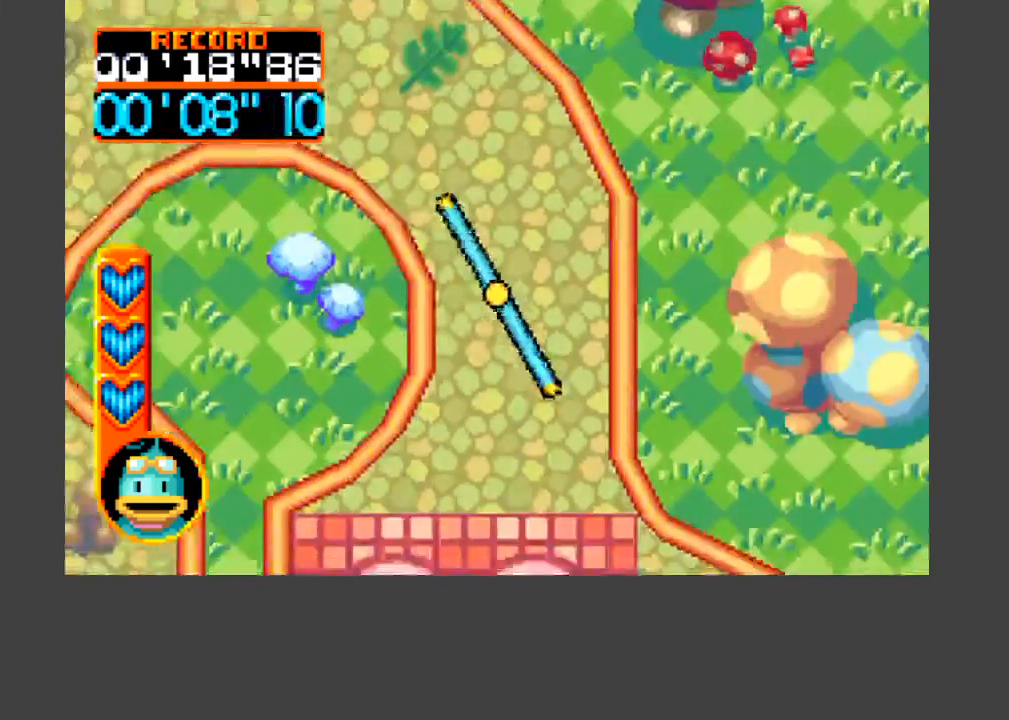
Gameplay with a controller (Xbox layout); each line is a JSON object with the inputs held at the frame after it. "events" lists button and stick changes between this image and that frame as [ms after this image, input, new state], when the widget could be followed in between. Not read: left_stick right_stick.
{"buttons": ["DPAD_DOWN"], "events": [[67, "A", "down"], [67, "B", "down"], [433, "B", "up"], [467, "A", "up"]]}
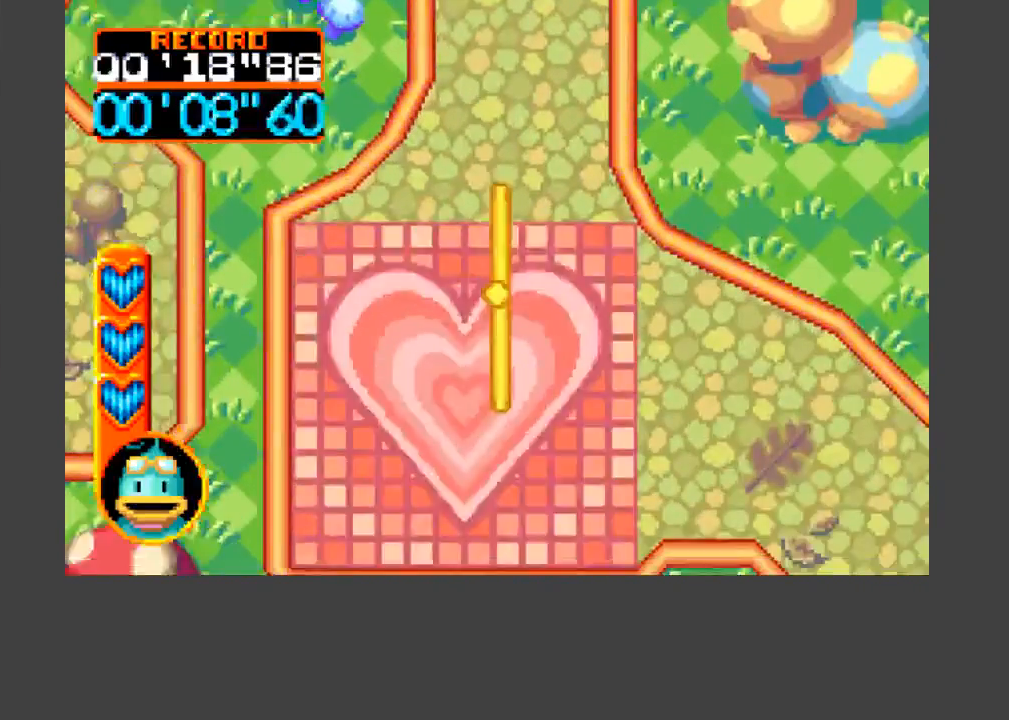
{"buttons": ["DPAD_RIGHT"], "events": [[100, "DPAD_DOWN", "up"], [233, "DPAD_DOWN", "down"], [367, "DPAD_DOWN", "up"], [367, "DPAD_RIGHT", "down"]]}
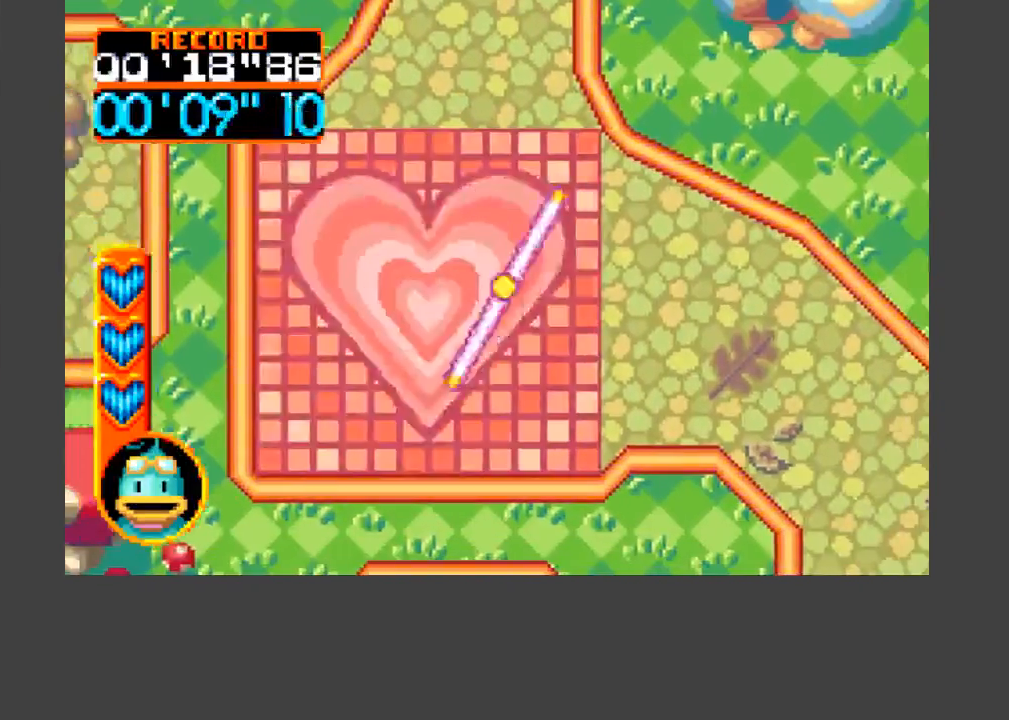
{"buttons": ["DPAD_RIGHT"], "events": [[67, "DPAD_RIGHT", "up"], [200, "DPAD_DOWN", "down"], [233, "DPAD_RIGHT", "down"], [333, "DPAD_DOWN", "up"], [367, "DPAD_RIGHT", "up"], [400, "DPAD_RIGHT", "down"]]}
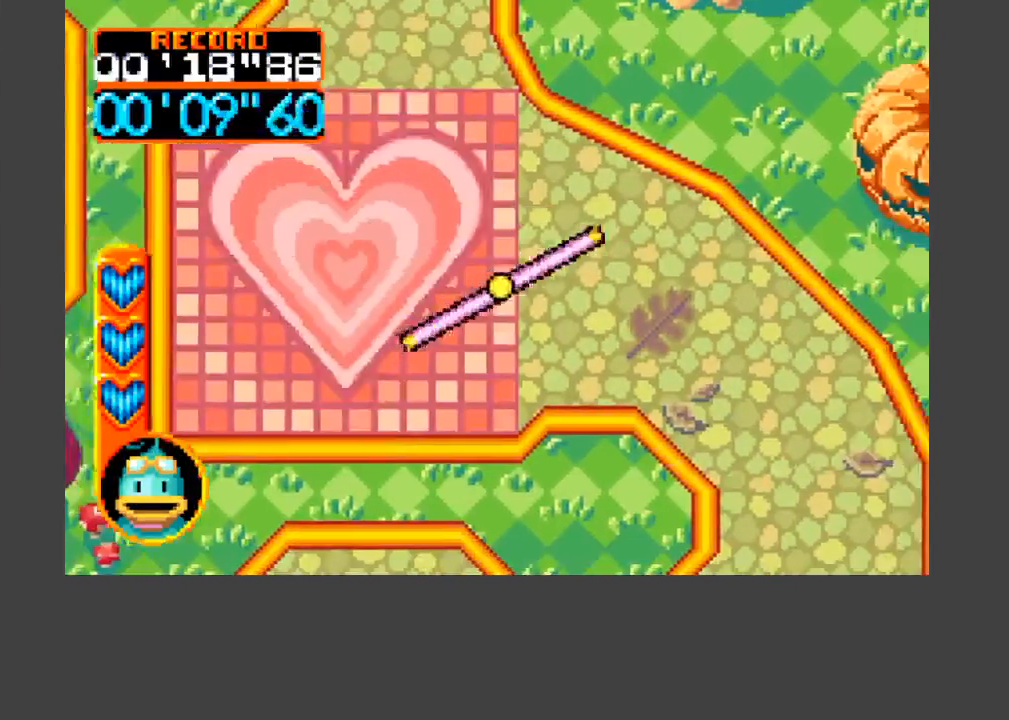
{"buttons": ["DPAD_DOWN", "DPAD_RIGHT"], "events": [[467, "DPAD_DOWN", "down"]]}
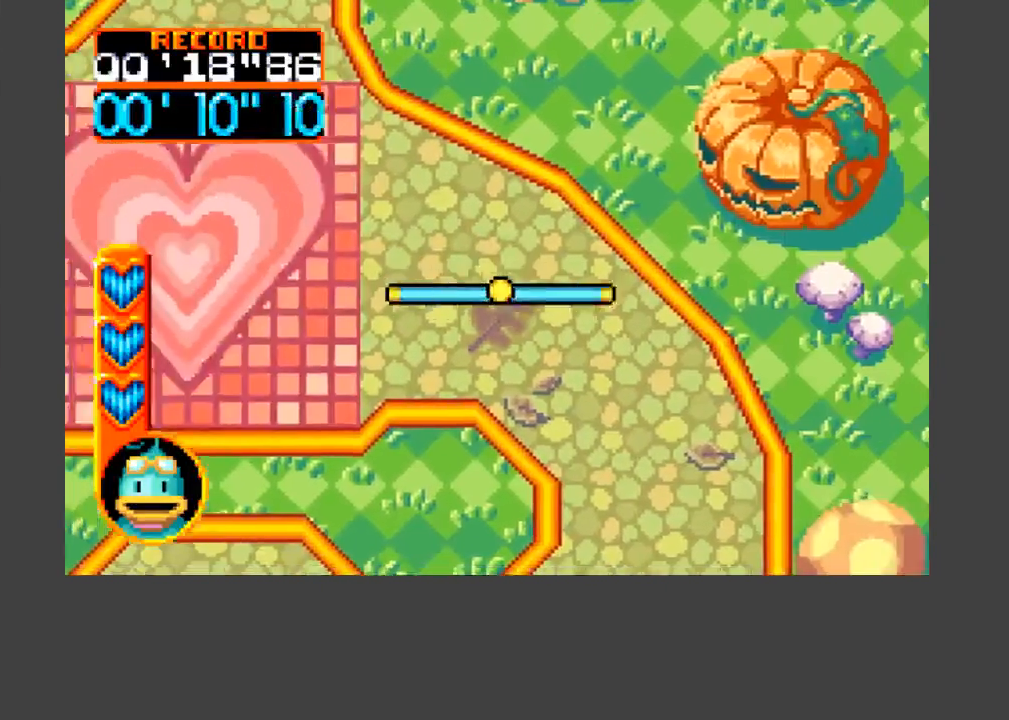
{"buttons": [], "events": [[367, "DPAD_DOWN", "up"], [433, "DPAD_RIGHT", "up"]]}
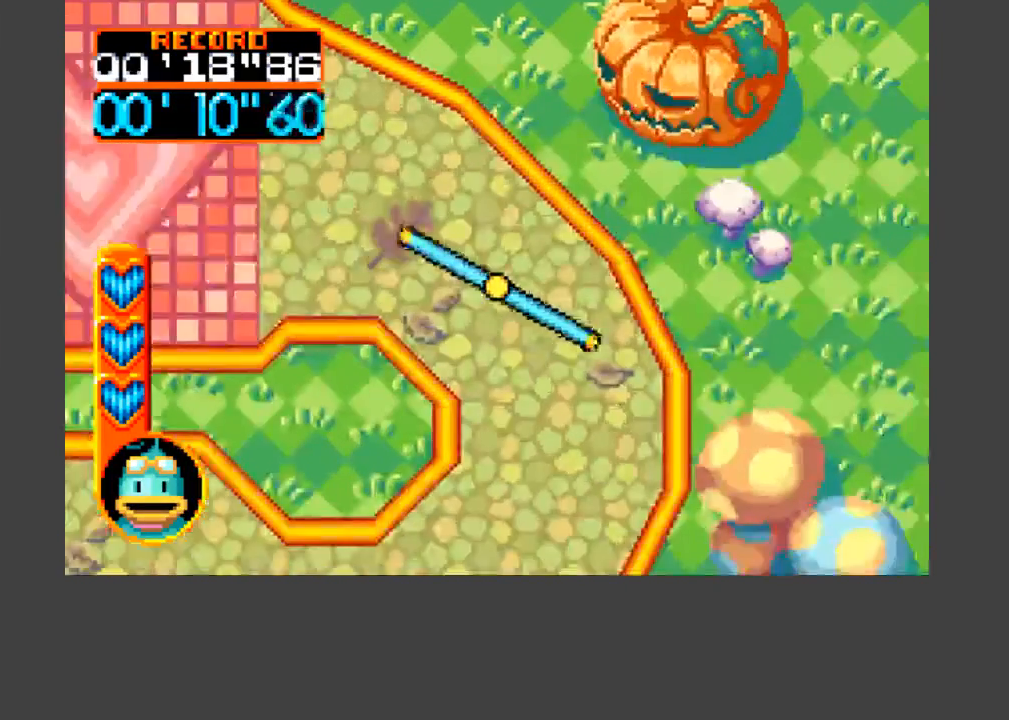
{"buttons": ["DPAD_DOWN"], "events": [[200, "DPAD_DOWN", "down"], [367, "DPAD_DOWN", "up"], [467, "DPAD_DOWN", "down"]]}
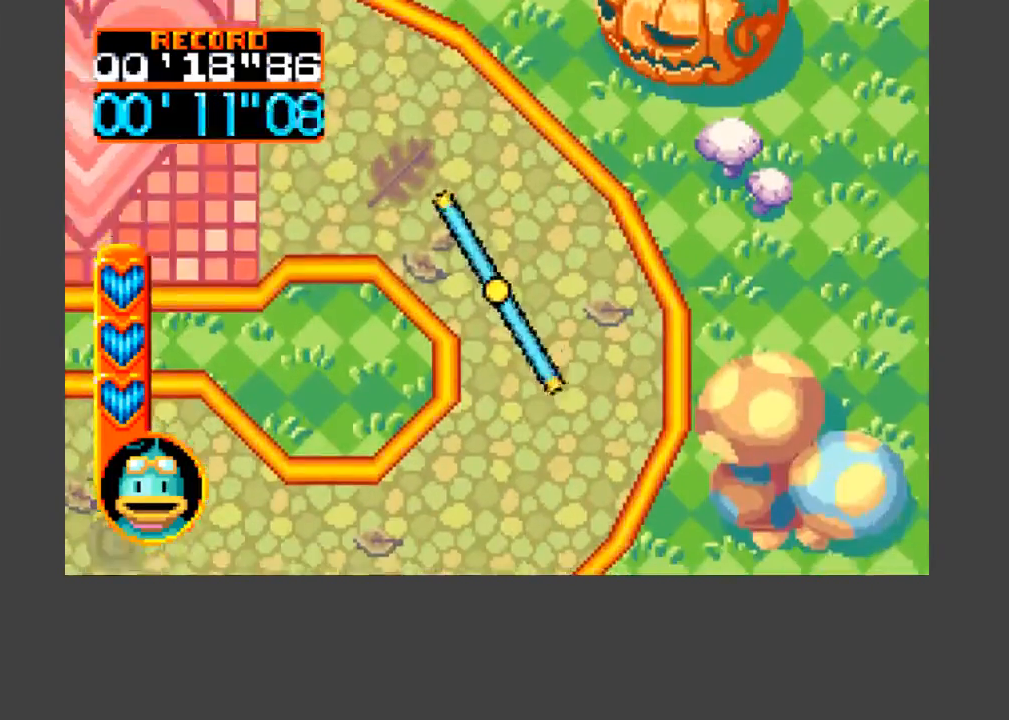
{"buttons": ["DPAD_DOWN"], "events": [[200, "DPAD_DOWN", "up"], [300, "DPAD_DOWN", "down"]]}
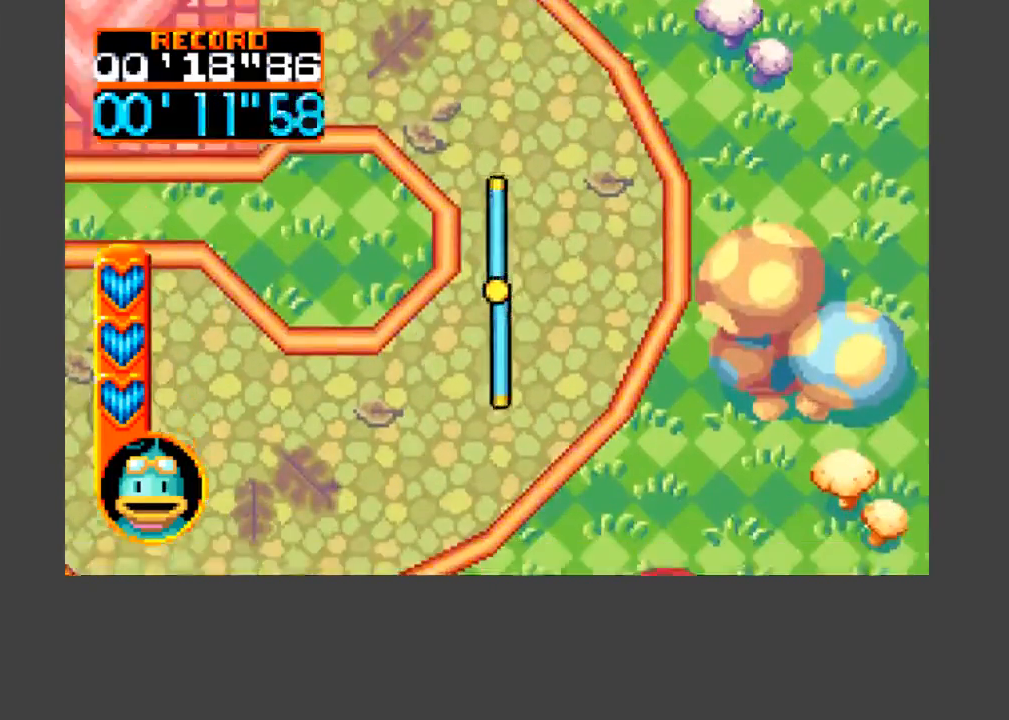
{"buttons": ["A", "B", "DPAD_DOWN", "DPAD_LEFT"], "events": [[200, "DPAD_LEFT", "down"], [267, "A", "down"], [267, "B", "down"]]}
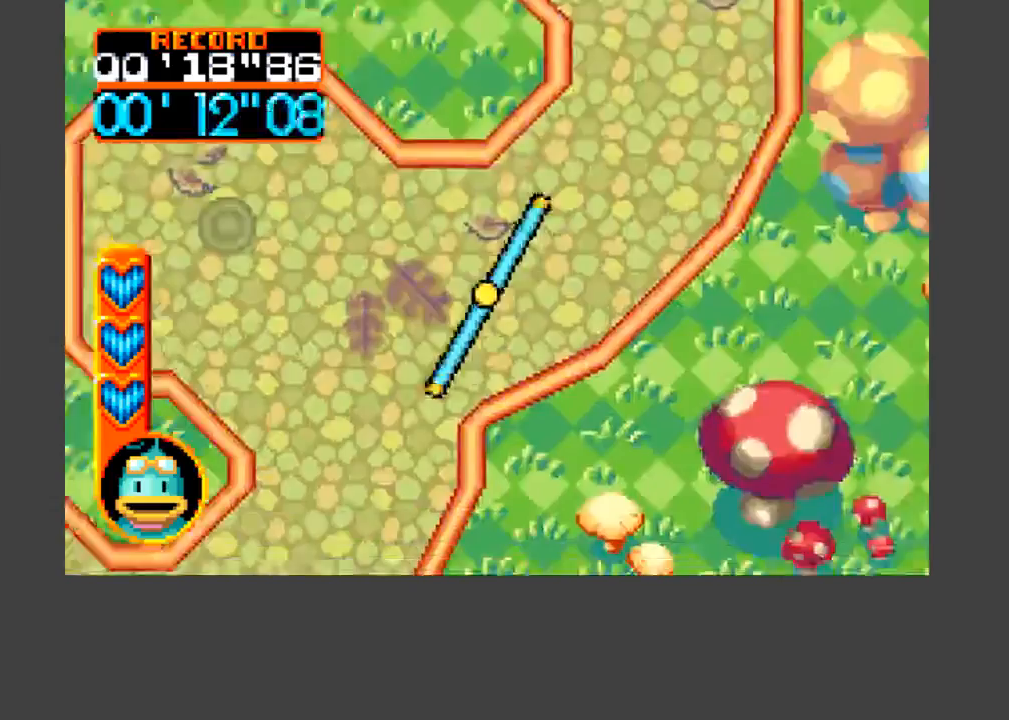
{"buttons": ["A", "B", "DPAD_DOWN", "DPAD_LEFT"], "events": []}
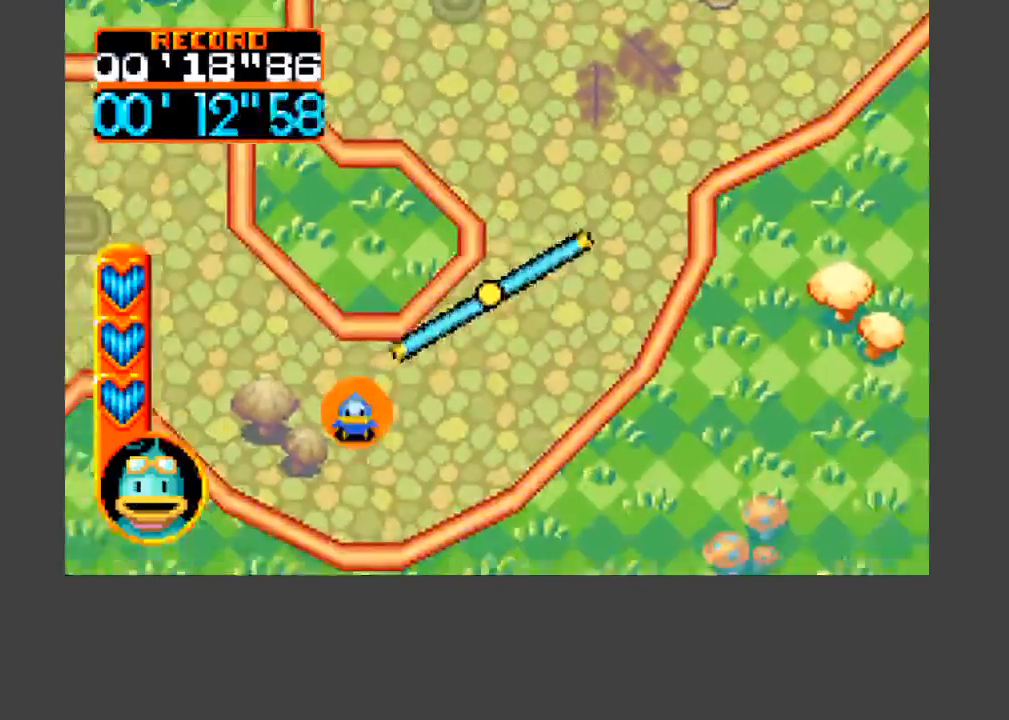
{"buttons": ["DPAD_UP", "DPAD_LEFT"], "events": [[200, "DPAD_DOWN", "up"], [233, "A", "up"], [233, "B", "up"], [500, "DPAD_UP", "down"]]}
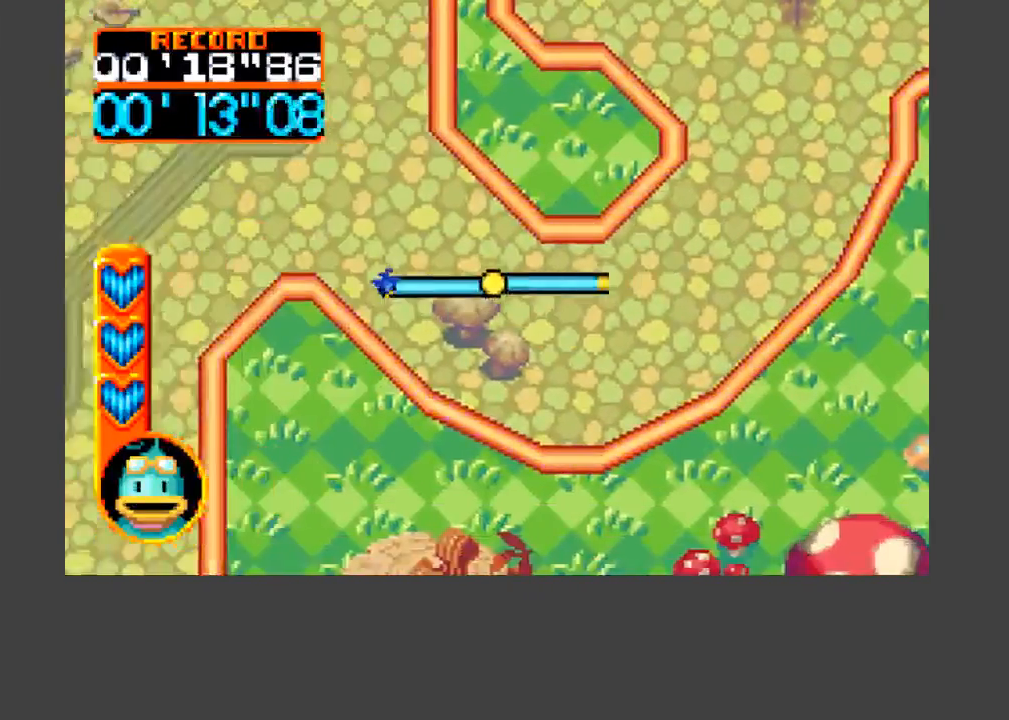
{"buttons": ["A", "B", "DPAD_LEFT"], "events": [[167, "A", "down"], [167, "B", "down"], [433, "DPAD_UP", "up"]]}
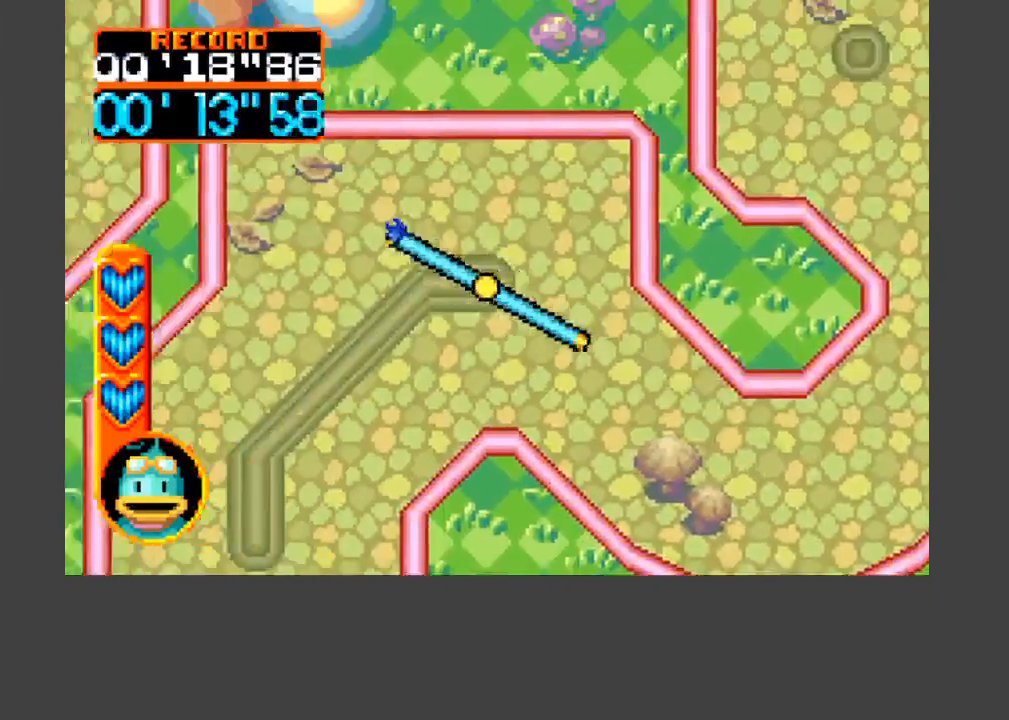
{"buttons": ["A", "B", "DPAD_DOWN"], "events": [[133, "DPAD_DOWN", "down"], [400, "DPAD_LEFT", "up"]]}
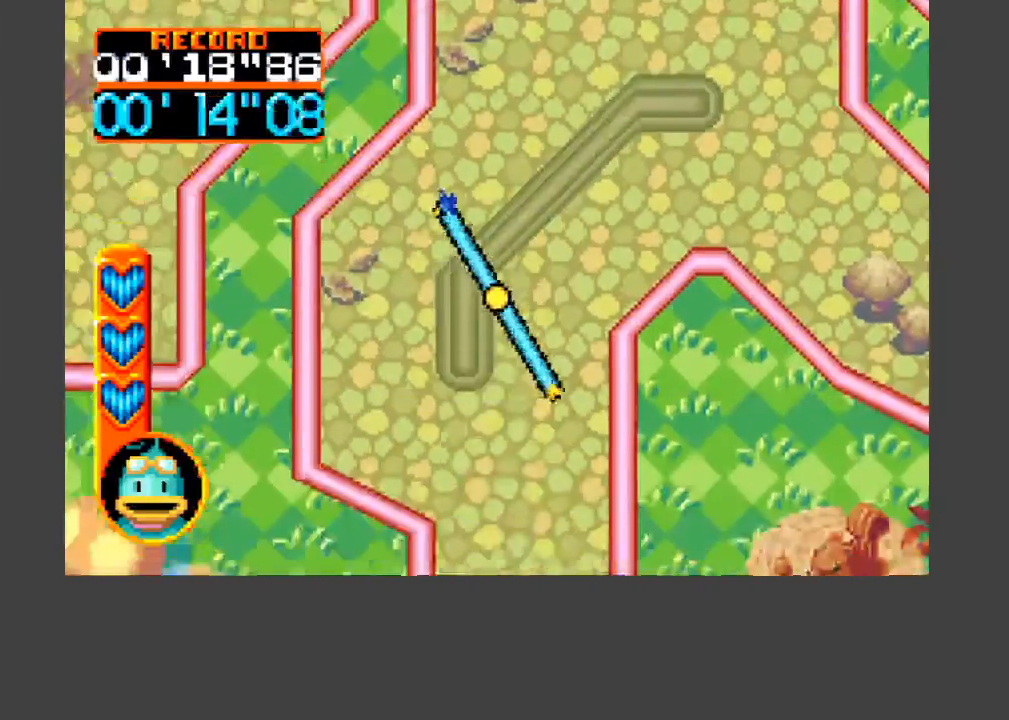
{"buttons": ["A", "B", "DPAD_DOWN"], "events": []}
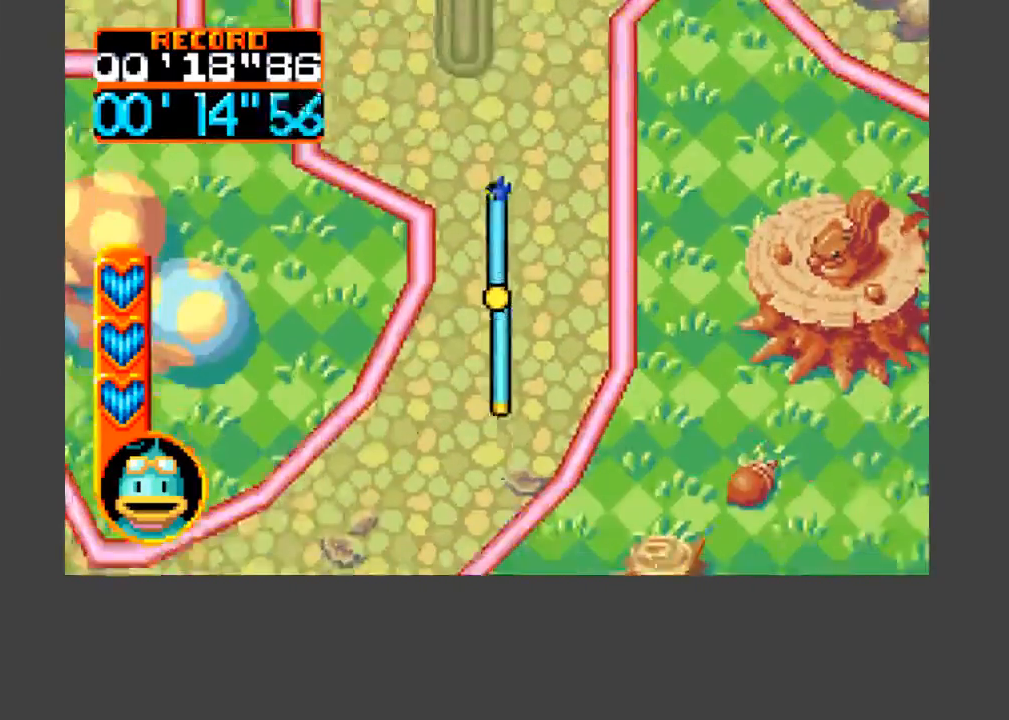
{"buttons": ["A", "B", "DPAD_DOWN", "DPAD_LEFT"], "events": [[133, "DPAD_LEFT", "down"]]}
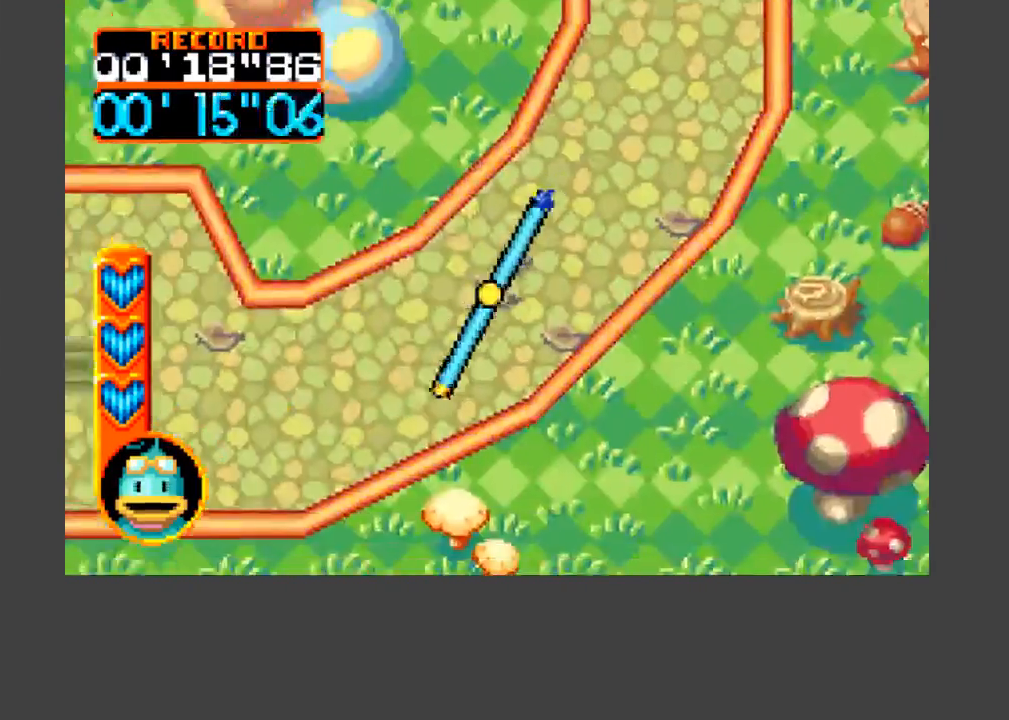
{"buttons": ["A", "B", "DPAD_LEFT"], "events": [[233, "DPAD_DOWN", "up"]]}
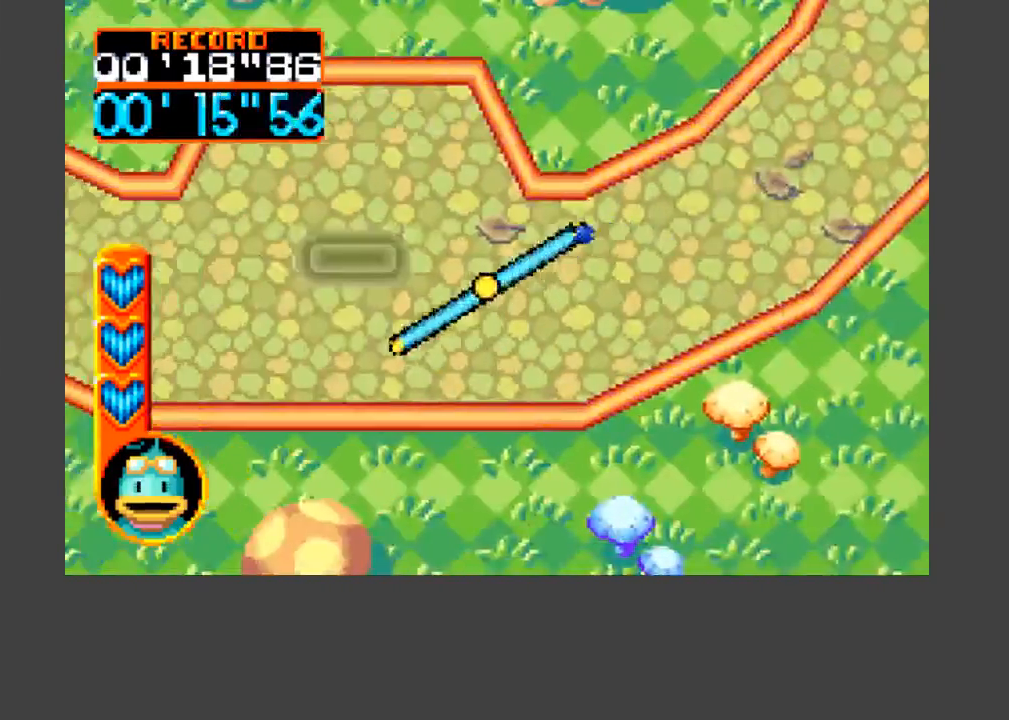
{"buttons": ["A", "B", "DPAD_LEFT"], "events": []}
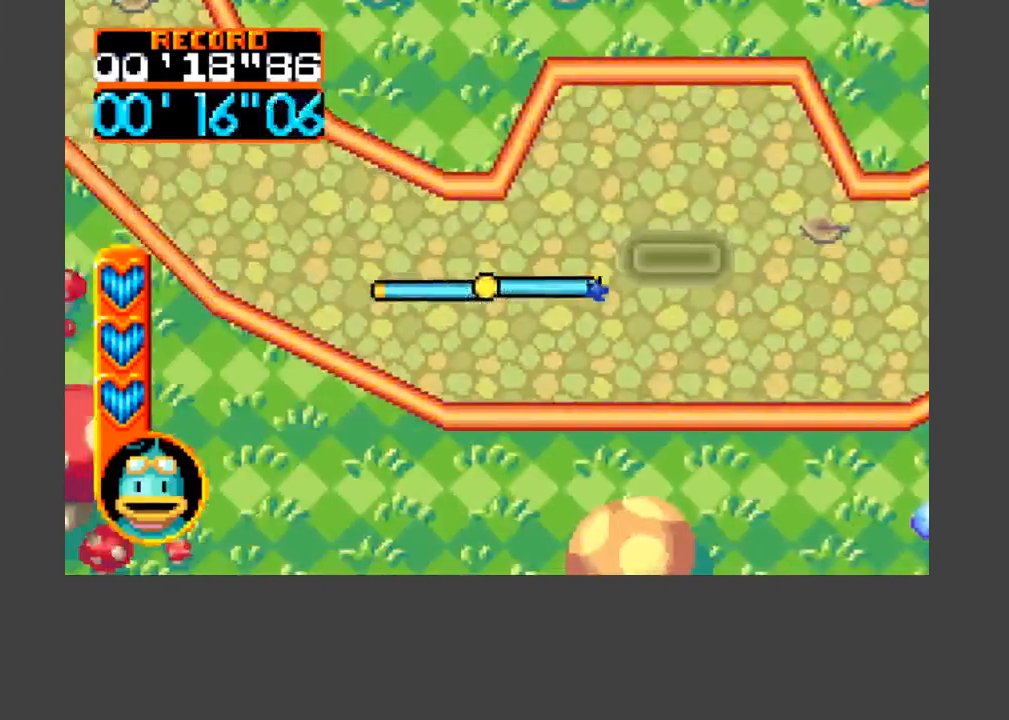
{"buttons": ["A", "B", "DPAD_UP", "DPAD_LEFT"], "events": [[133, "DPAD_UP", "down"]]}
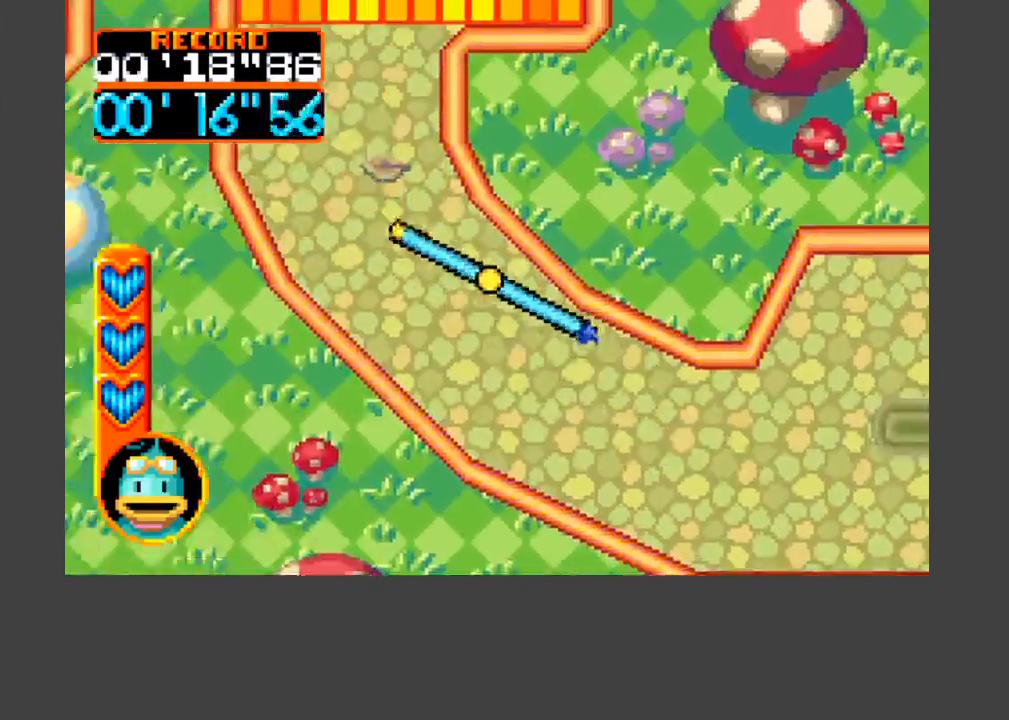
{"buttons": ["A", "B", "DPAD_UP"], "events": [[300, "DPAD_LEFT", "up"]]}
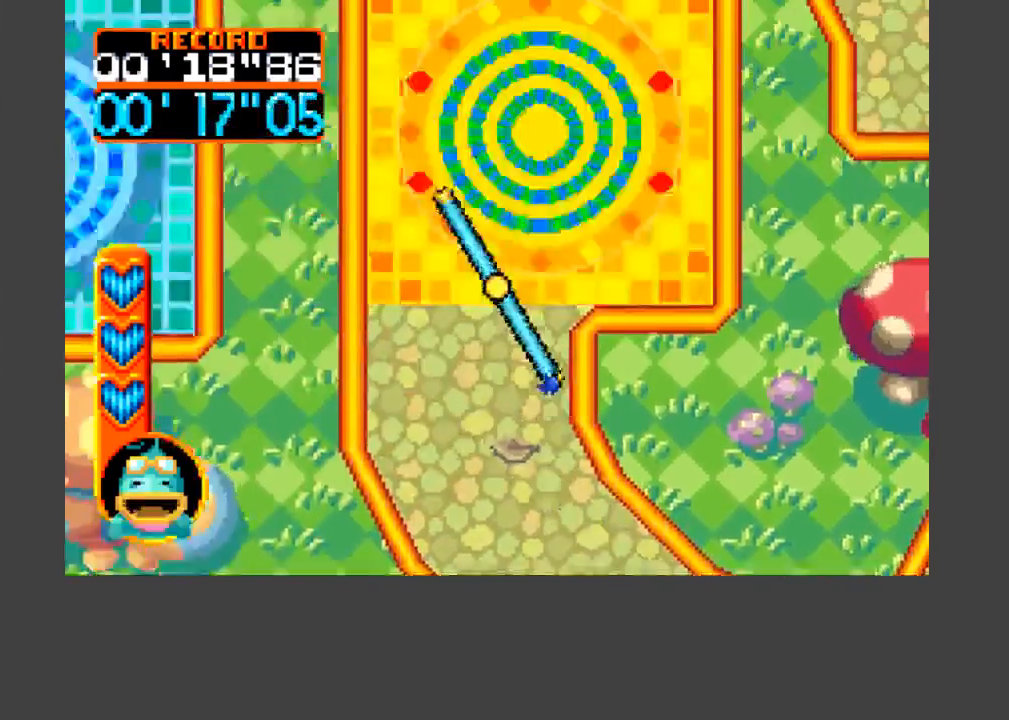
{"buttons": ["A", "B"], "events": [[433, "DPAD_UP", "up"]]}
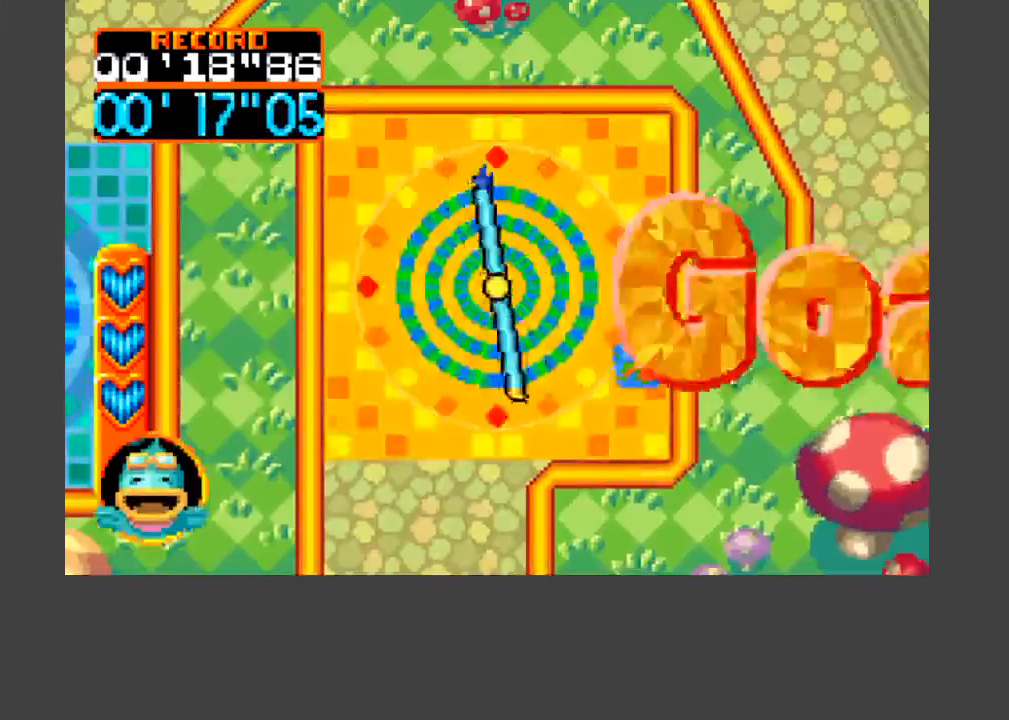
{"buttons": [], "events": [[167, "A", "up"], [167, "B", "up"]]}
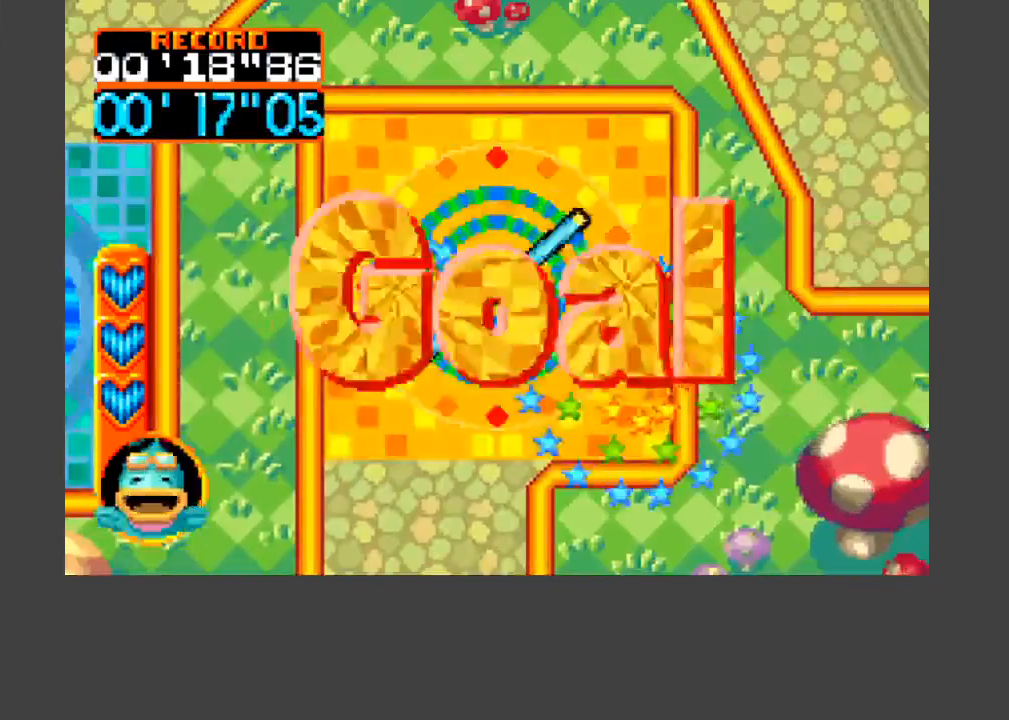
{"buttons": [], "events": []}
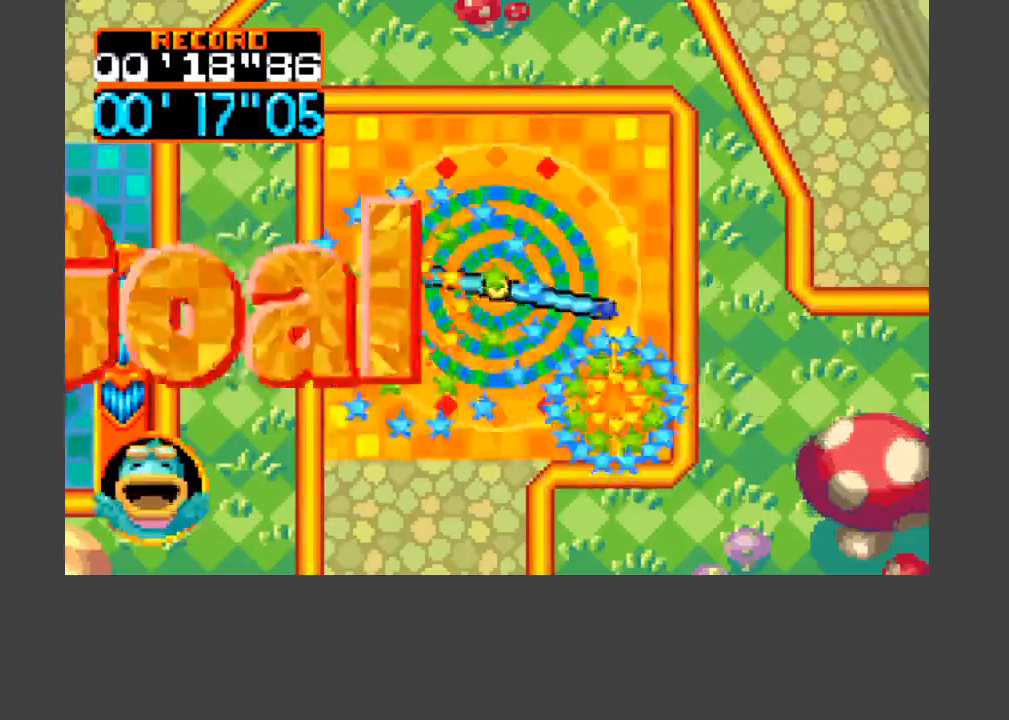
{"buttons": [], "events": []}
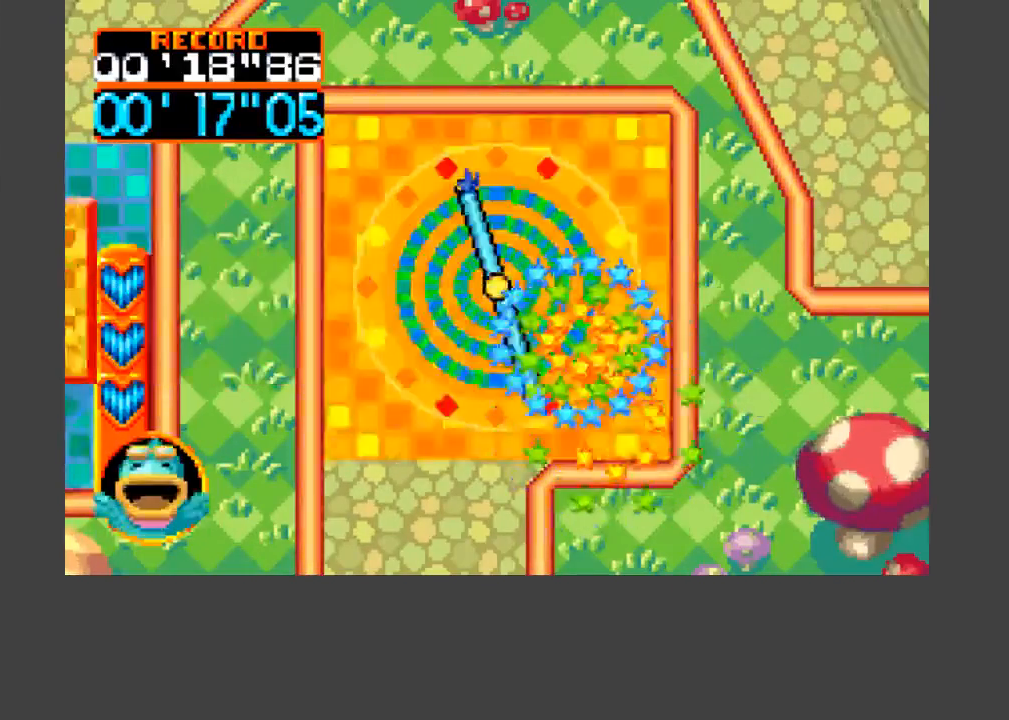
{"buttons": [], "events": []}
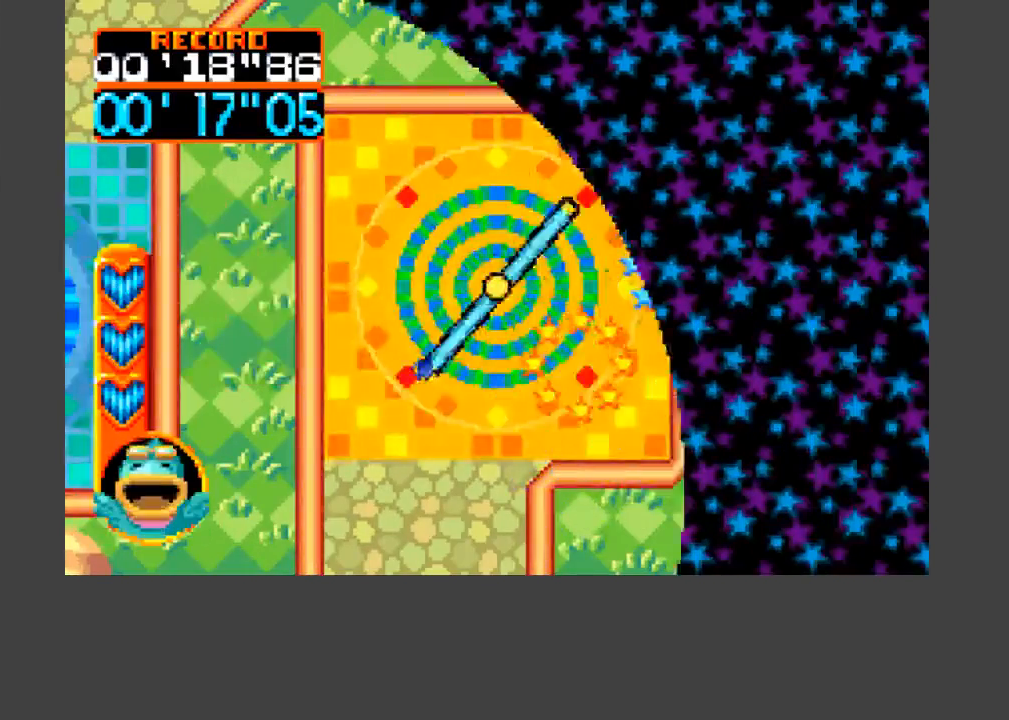
{"buttons": [], "events": [[200, "B", "down"], [233, "B", "up"], [300, "B", "down"], [367, "B", "up"], [433, "B", "down"], [500, "B", "up"]]}
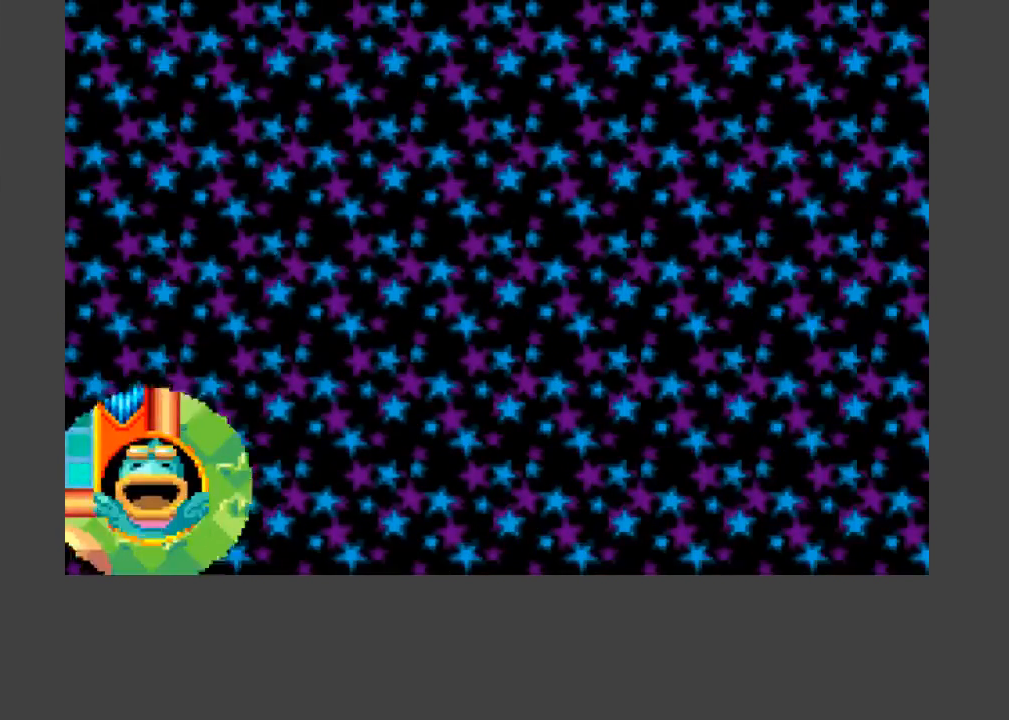
{"buttons": ["B"], "events": [[33, "B", "down"], [100, "B", "up"], [167, "B", "down"], [333, "B", "up"], [367, "B", "down"], [433, "B", "up"], [500, "B", "down"]]}
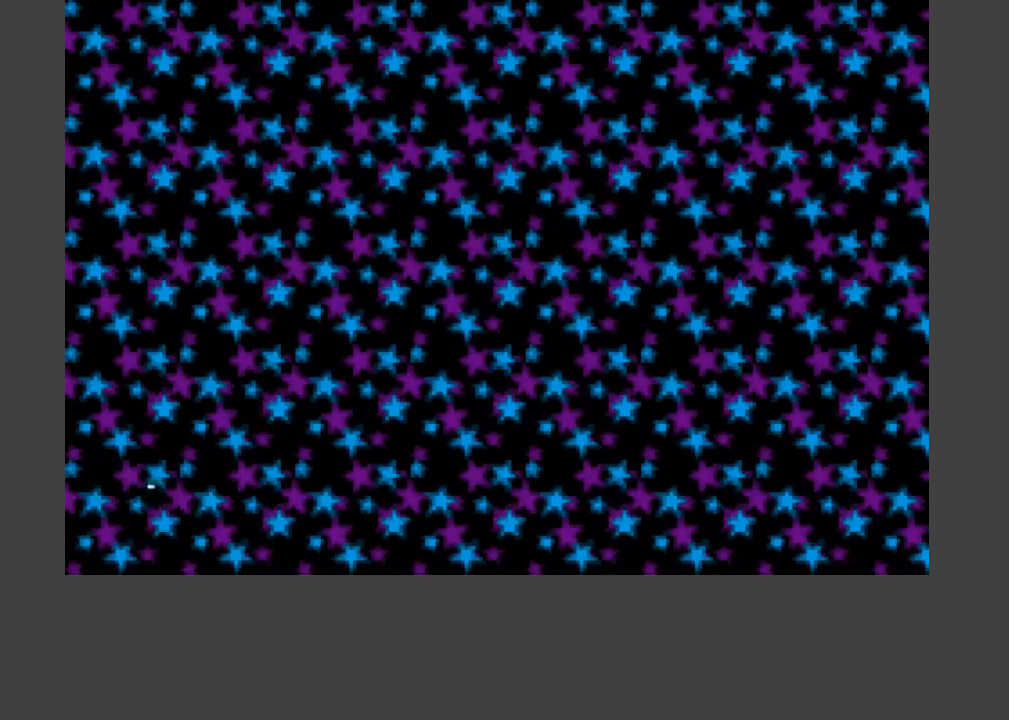
{"buttons": ["B"], "events": [[67, "B", "up"], [167, "B", "down"], [267, "B", "up"], [400, "B", "down"], [433, "B", "up"], [500, "B", "down"]]}
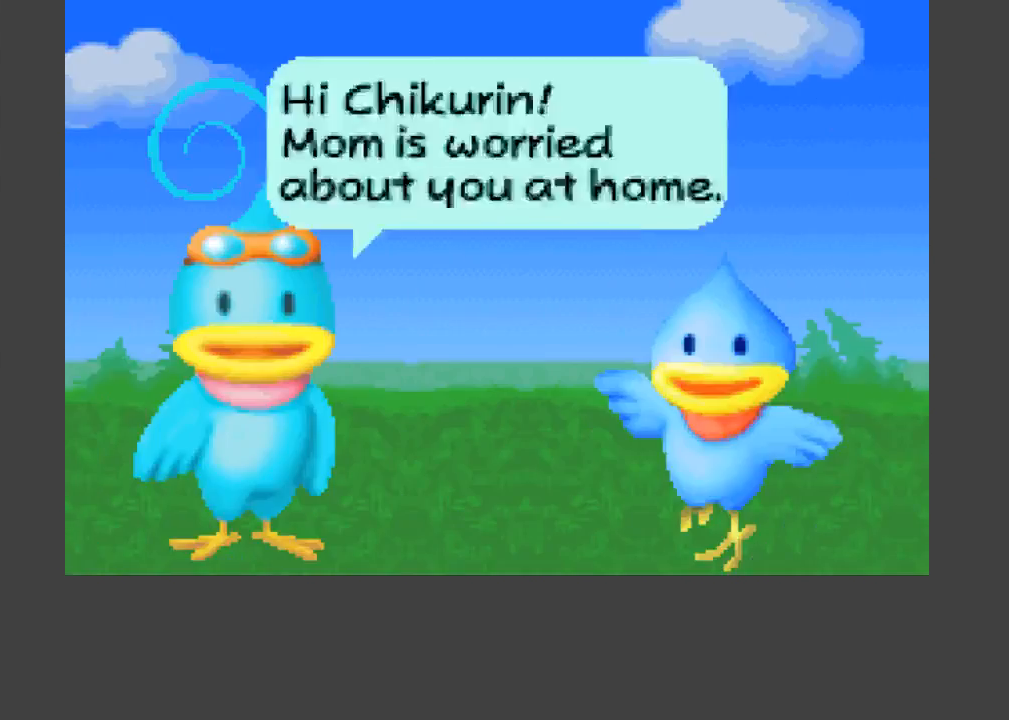
{"buttons": [], "events": [[67, "B", "up"], [133, "B", "down"], [167, "B", "up"], [233, "B", "down"], [267, "B", "up"], [300, "B", "down"], [367, "B", "up"], [433, "B", "down"], [500, "B", "up"]]}
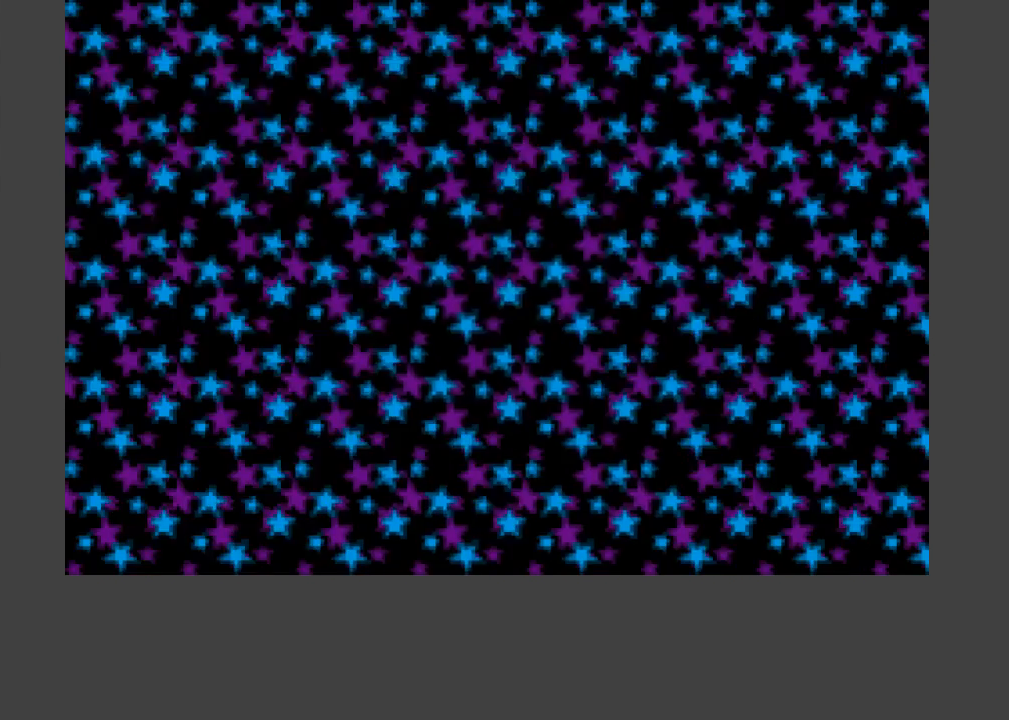
{"buttons": ["B"], "events": [[67, "B", "down"], [100, "B", "up"], [167, "B", "down"], [233, "B", "up"], [367, "B", "down"], [433, "B", "up"], [467, "B", "down"]]}
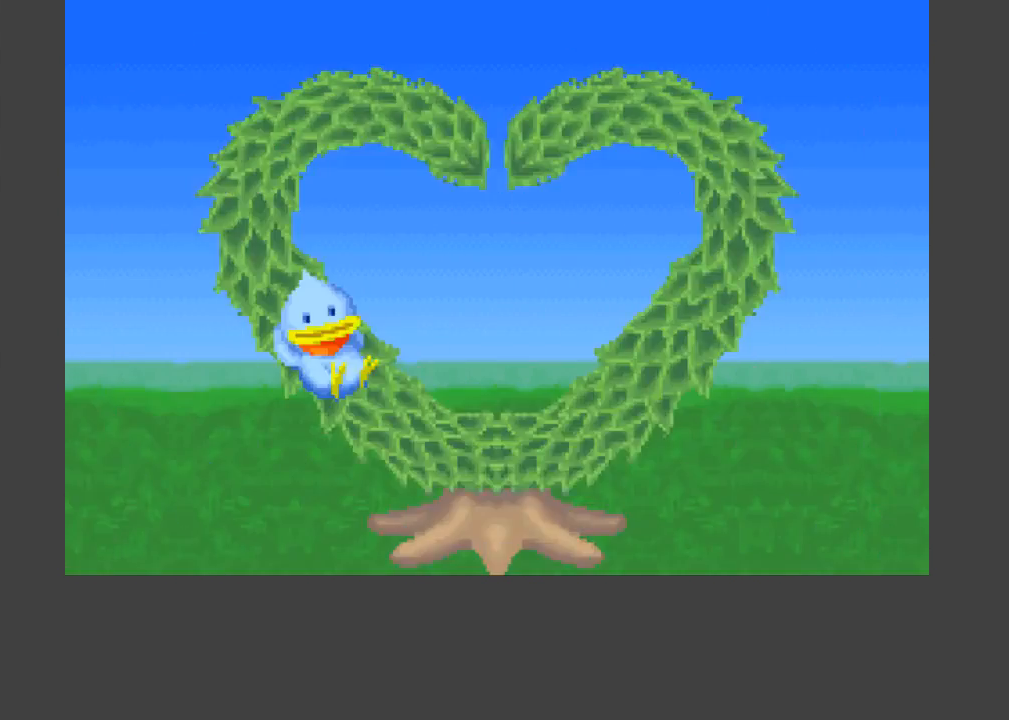
{"buttons": [], "events": [[33, "B", "up"], [67, "B", "down"], [233, "B", "up"]]}
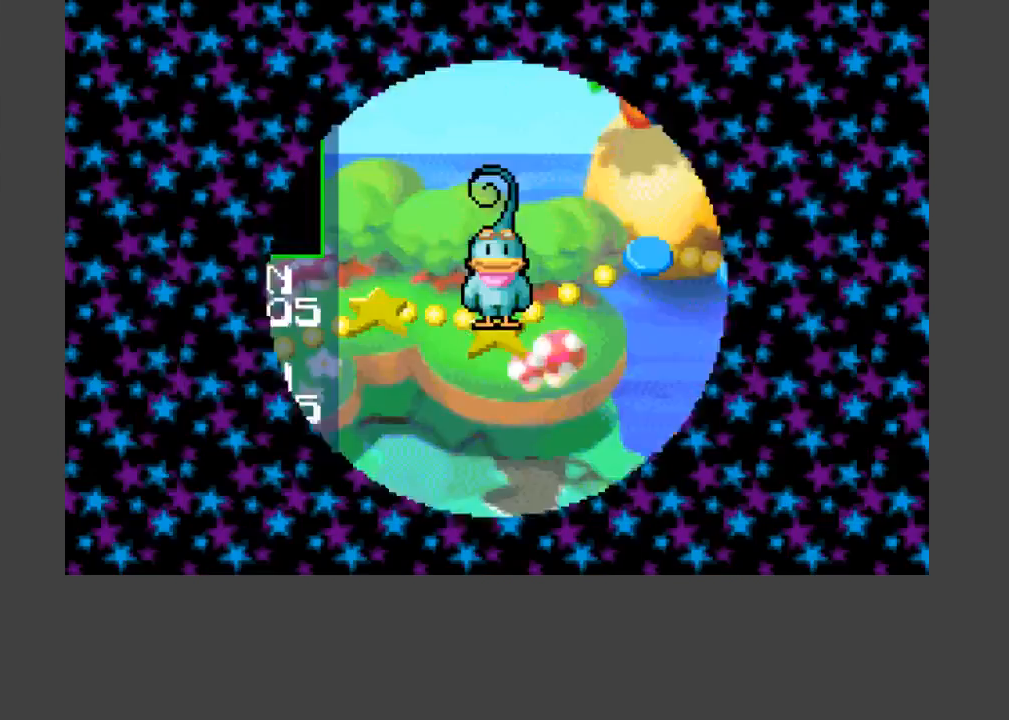
{"buttons": [], "events": []}